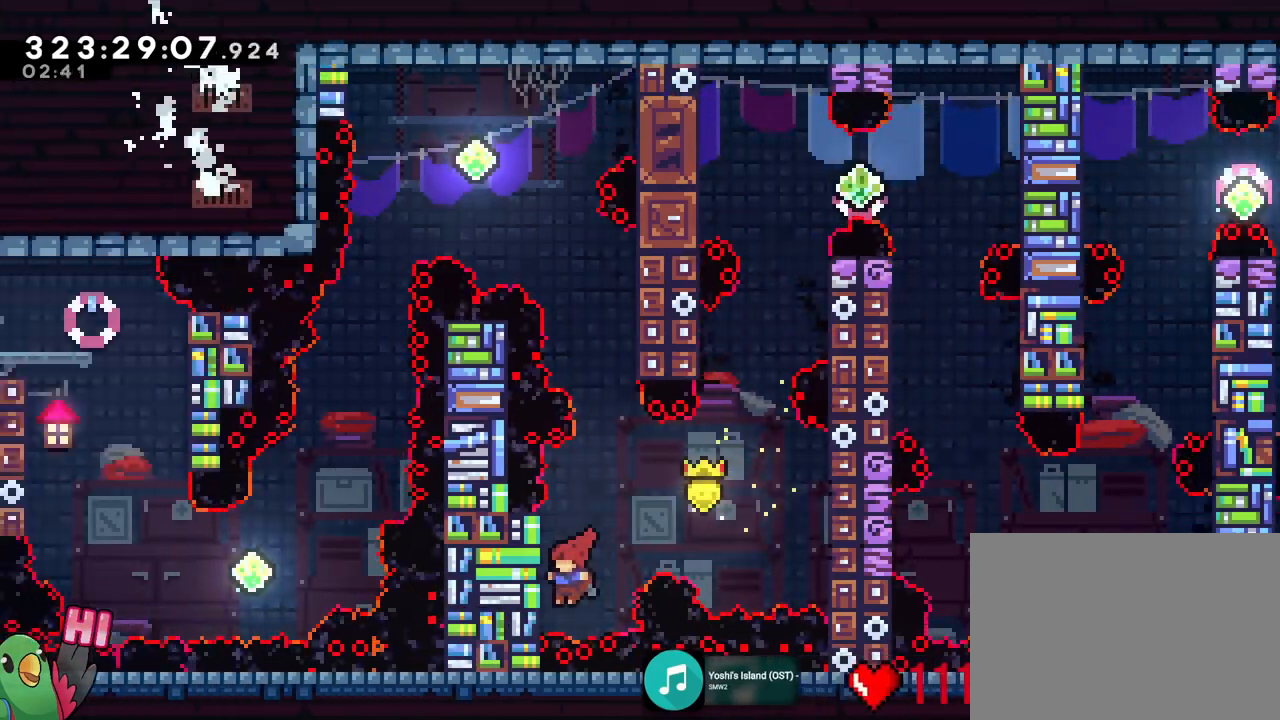
Gameplay with a controller (Nintendo layout); each line is a JSON object with the inputs held at the frame after it. "events" lists button and stick changes between this image and that frame as [ms after this image, input, new state], when the widget could be followed in between. Not read: HOME L3 R3 SELECT.
{"buttons": ["R1"], "left_stick": "up", "right_stick": "center", "events": [[33, "left_stick", "up-left"], [133, "left_stick", "up"], [183, "B", "up"]]}
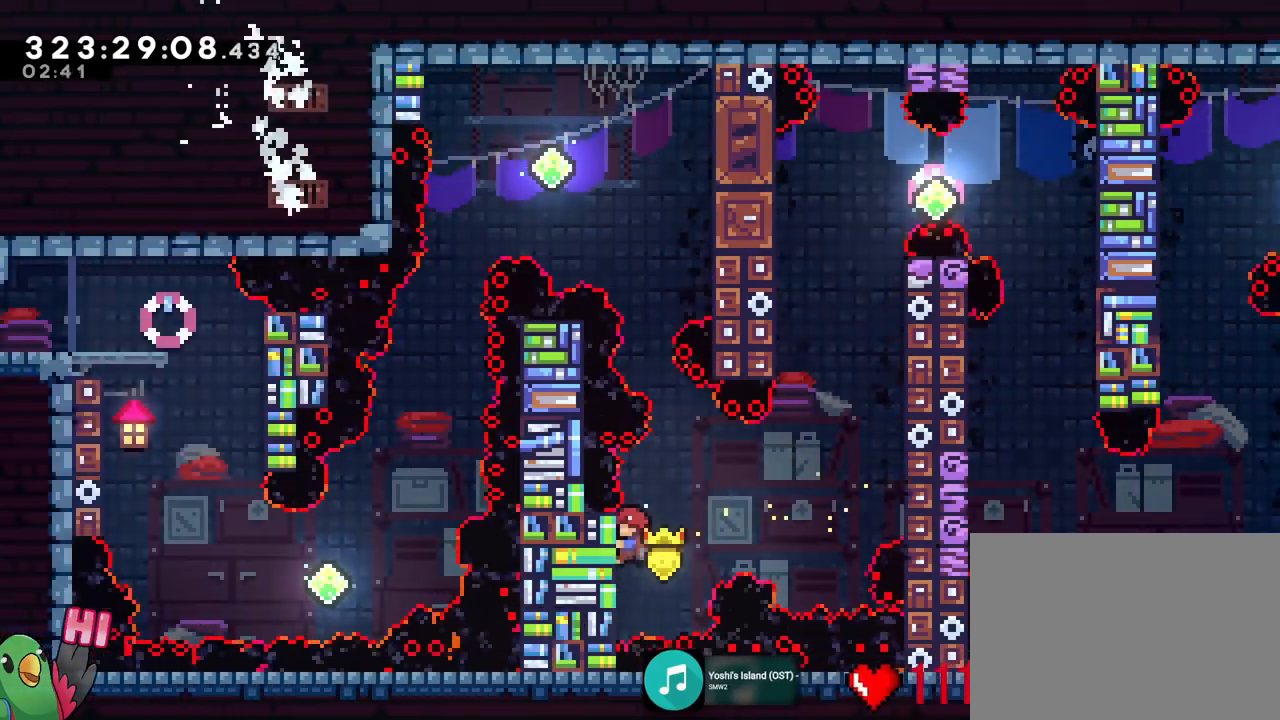
{"buttons": ["B"], "left_stick": "up", "right_stick": "center"}
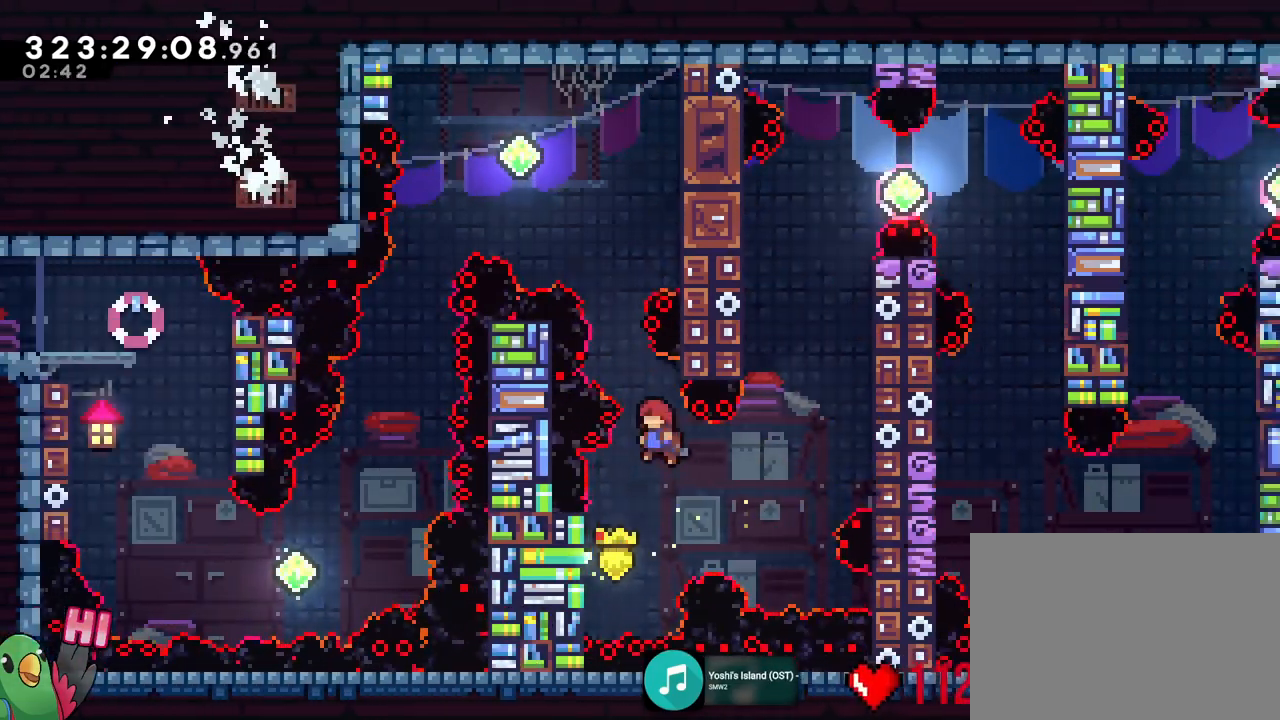
{"buttons": ["B", "DPAD_DOWN"], "left_stick": "up-left", "right_stick": "center", "events": [[200, "Y", "down"], [300, "Y", "up"], [317, "B", "up"], [350, "left_stick", "up-left"], [400, "B", "down"], [500, "DPAD_DOWN", "down"]]}
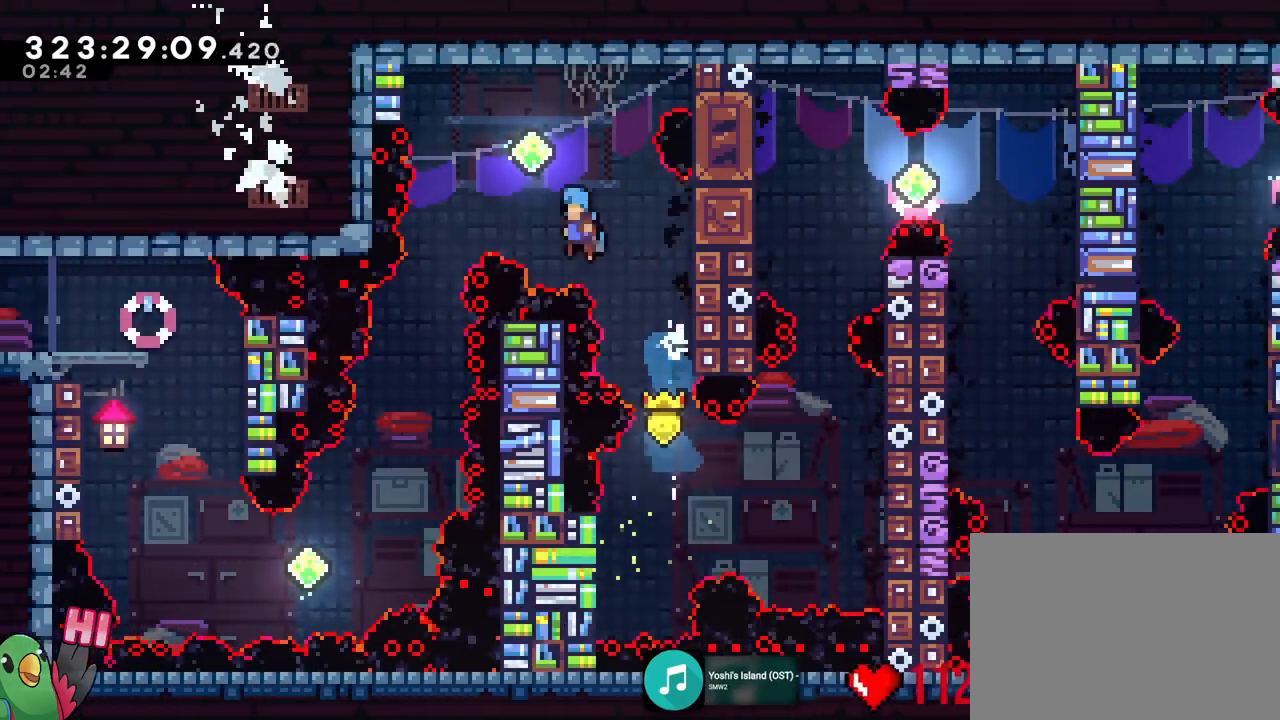
{"buttons": ["B", "R1", "DPAD_RIGHT"], "left_stick": "center", "right_stick": "center", "events": [[17, "DPAD_DOWN", "up"], [50, "DPAD_LEFT", "down"], [117, "DPAD_LEFT", "up"], [367, "R1", "down"], [501, "DPAD_RIGHT", "down"], [501, "left_stick", "center"]]}
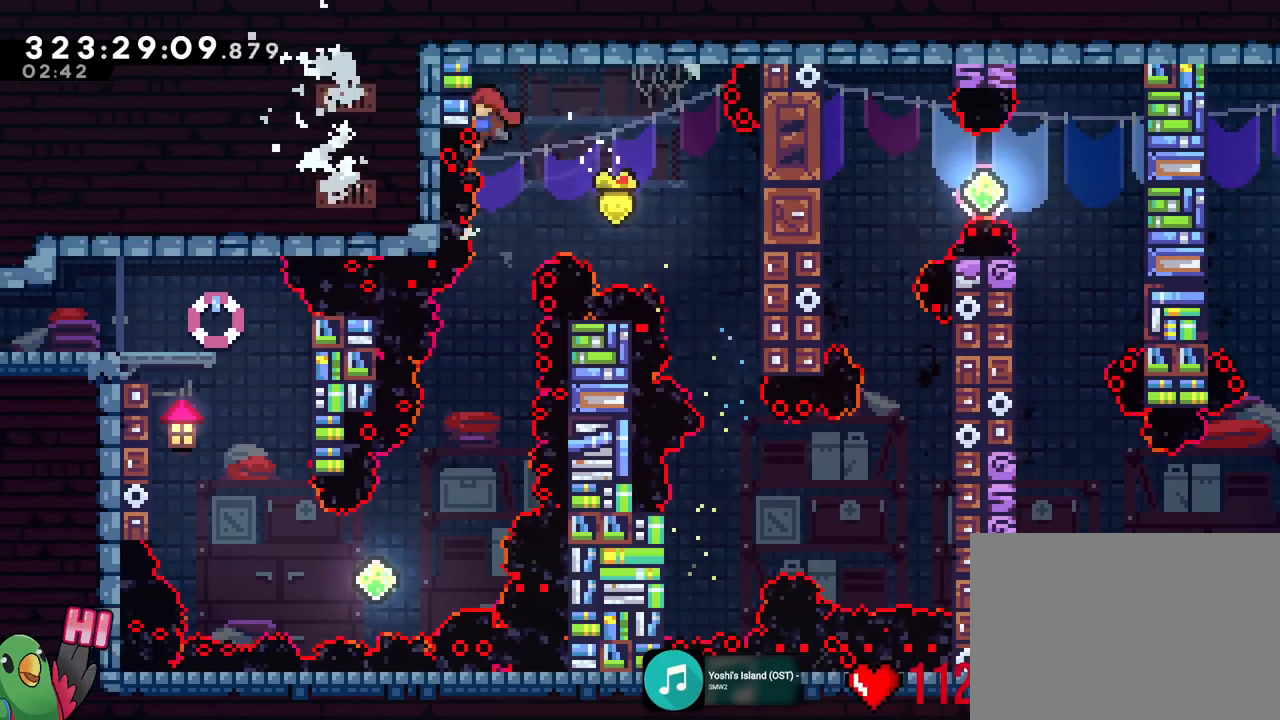
{"buttons": [], "left_stick": "center", "right_stick": "center", "events": [[50, "DPAD_RIGHT", "up"], [50, "R1", "up"], [67, "B", "up"]]}
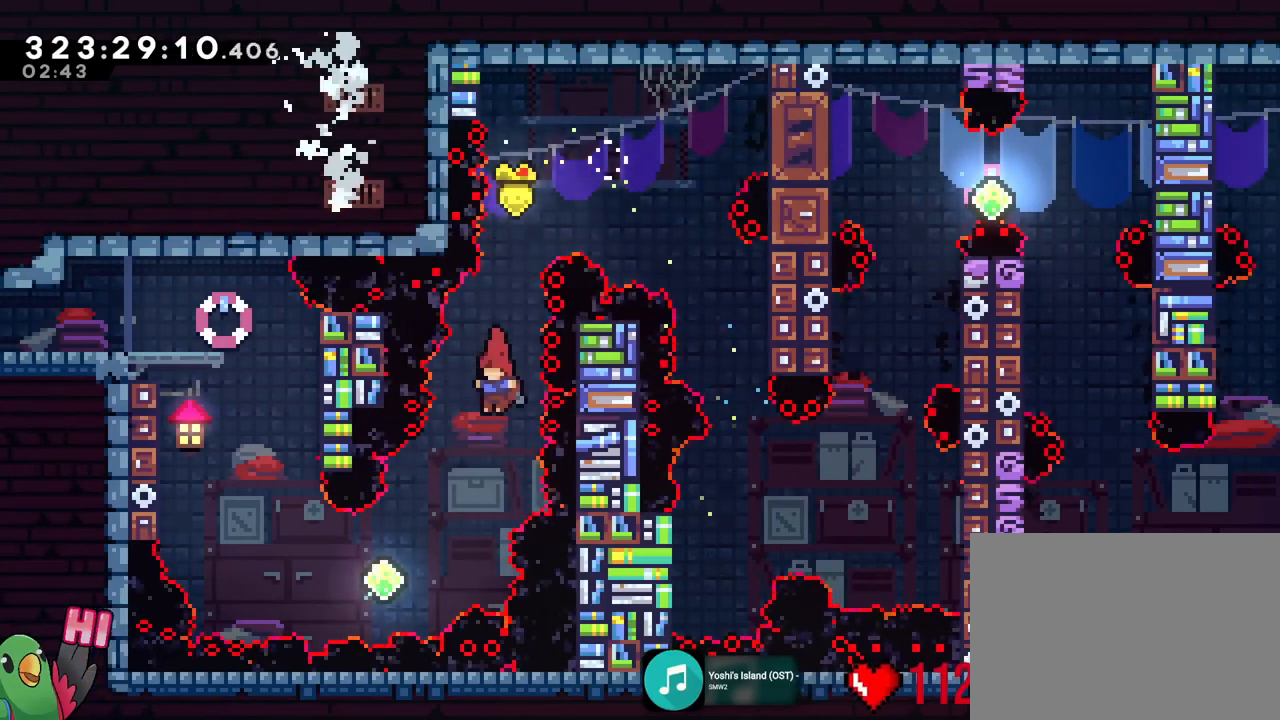
{"buttons": [], "left_stick": "up-left", "right_stick": "center", "events": [[34, "left_stick", "left"], [167, "left_stick", "center"], [184, "A", "down"], [301, "left_stick", "left"], [334, "Y", "down"], [467, "Y", "up"], [467, "left_stick", "up-left"], [484, "A", "up"]]}
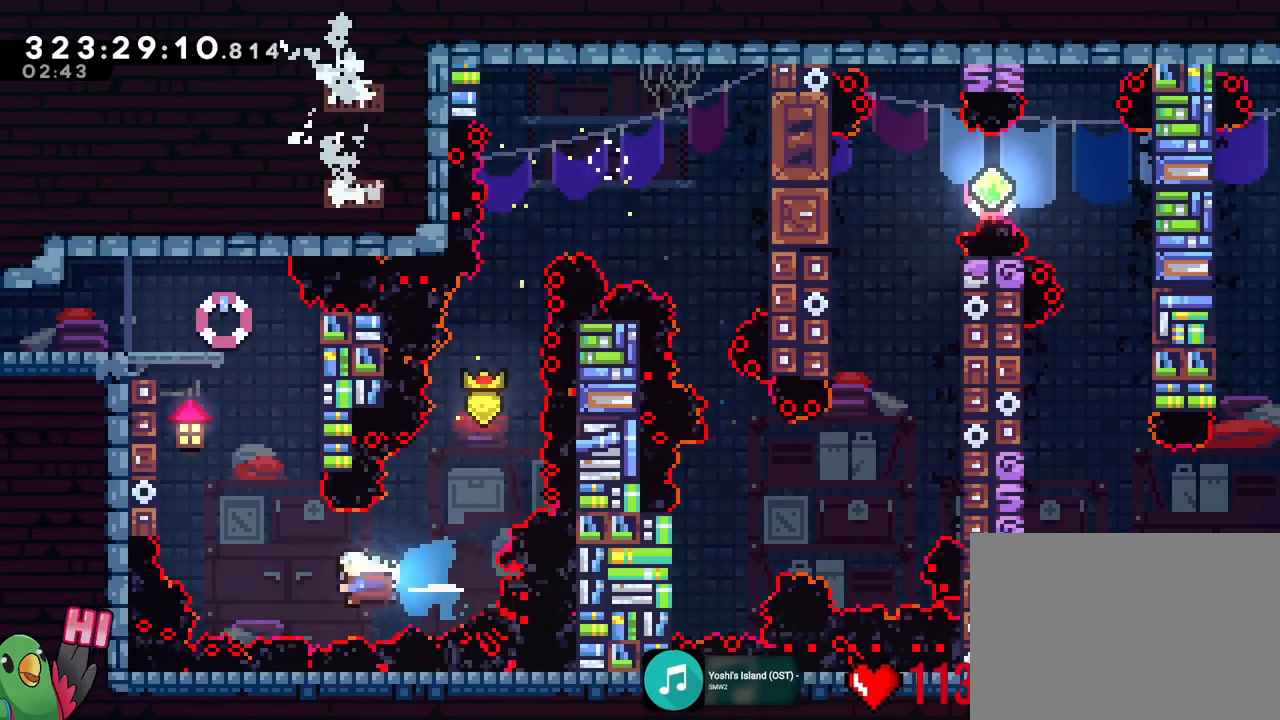
{"buttons": ["R1"], "left_stick": "up-left", "right_stick": "center", "events": [[83, "Y", "down"], [117, "A", "down"], [250, "A", "up"], [250, "R1", "down"], [283, "Y", "up"], [400, "B", "down"], [484, "B", "up"]]}
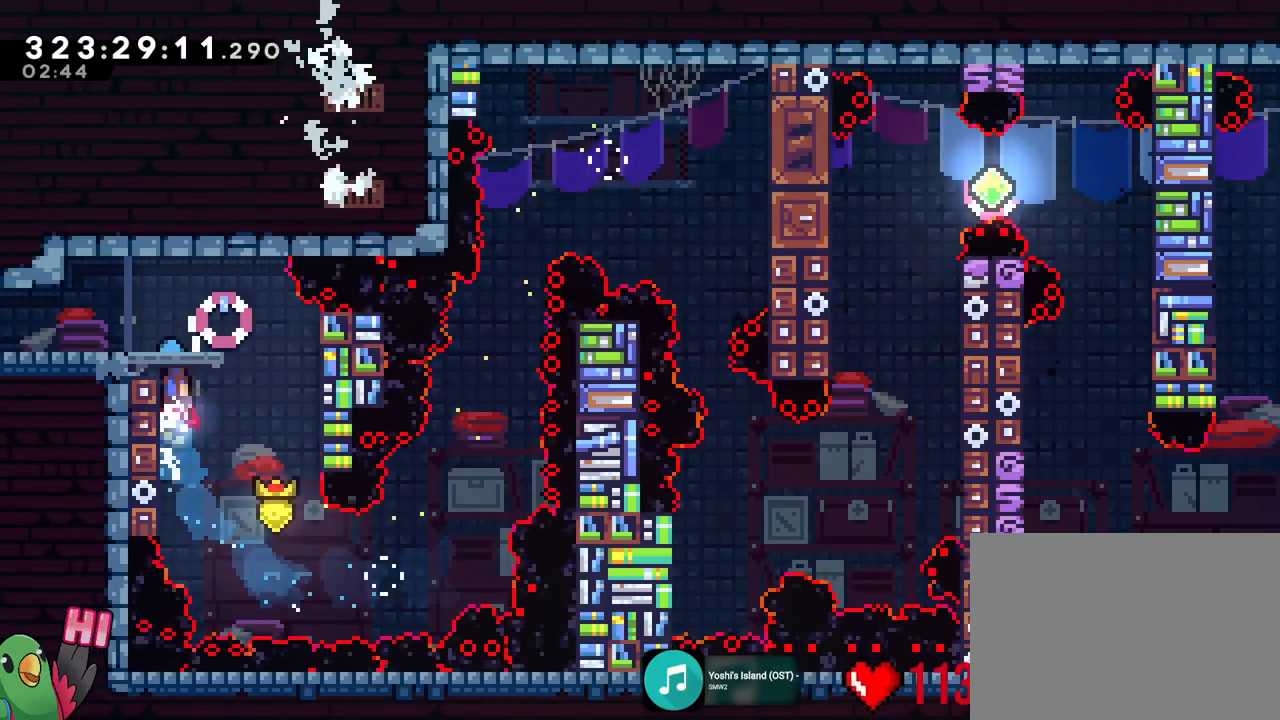
{"buttons": ["L2"], "left_stick": "left", "right_stick": "center", "events": [[34, "B", "down"], [167, "B", "up"], [184, "R1", "up"], [184, "left_stick", "left"], [401, "L2", "down"], [434, "Y", "down"], [501, "Y", "up"]]}
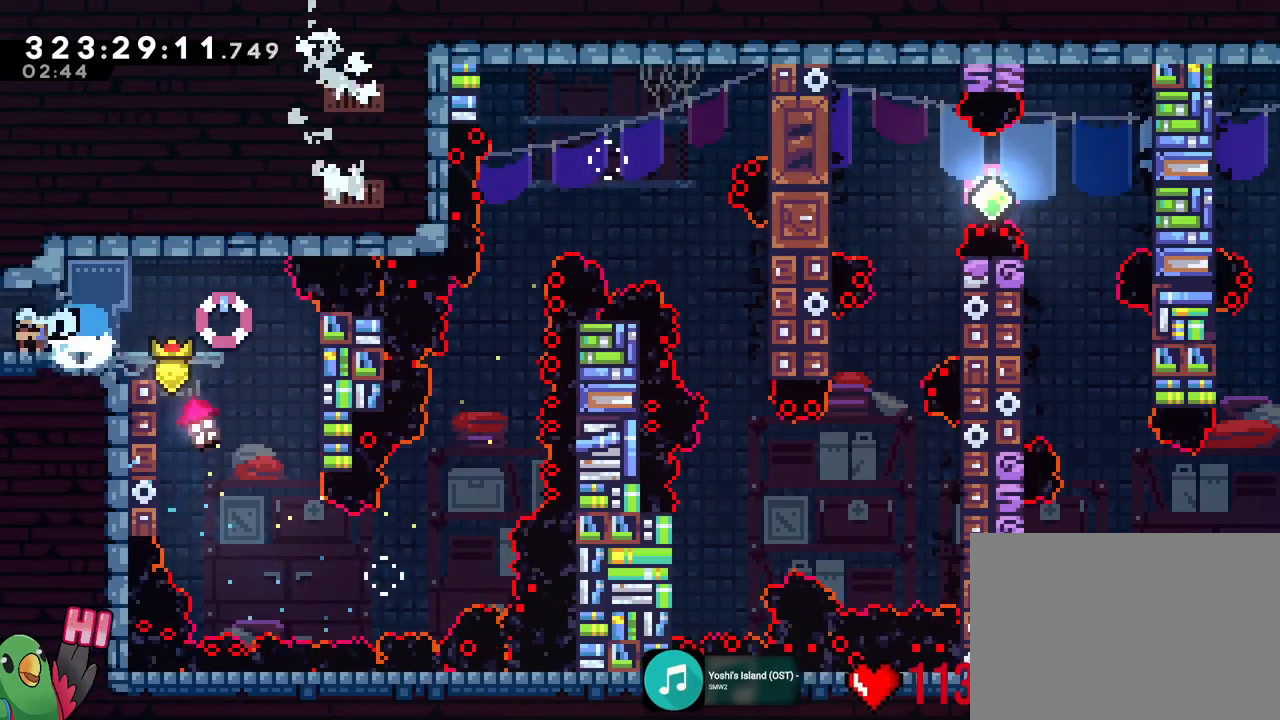
{"buttons": ["L2"], "left_stick": "left", "right_stick": "center", "events": [[67, "B", "down"], [434, "B", "up"]]}
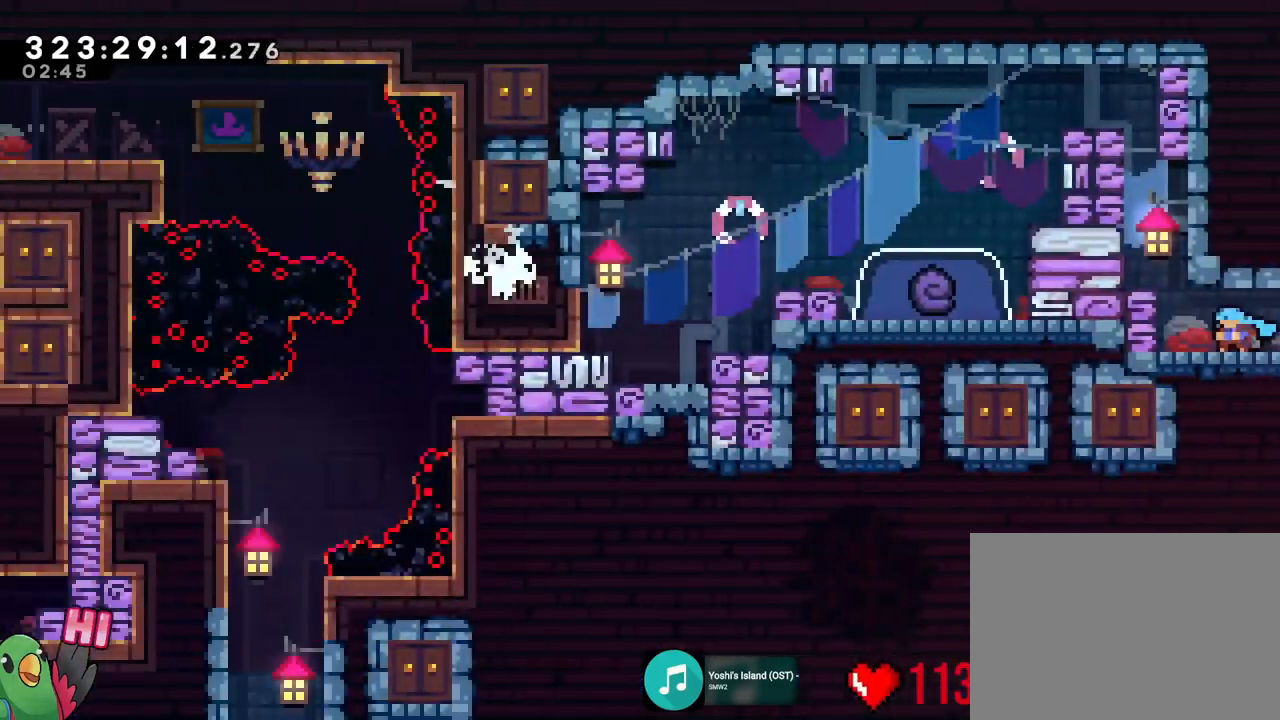
{"buttons": ["B"], "left_stick": "left", "right_stick": "center", "events": [[134, "L2", "up"], [251, "Y", "down"], [251, "left_stick", "up"], [367, "Y", "up"], [451, "B", "down"], [484, "left_stick", "left"]]}
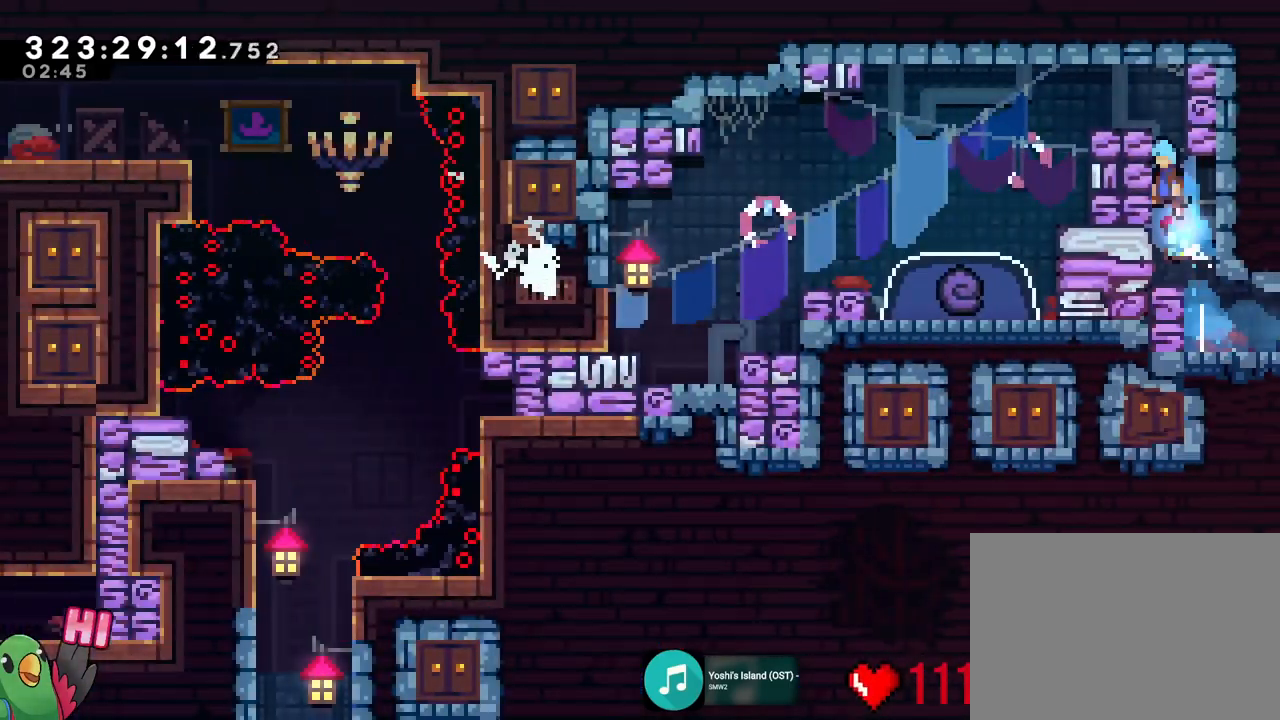
{"buttons": ["B"], "left_stick": "down-left", "right_stick": "center", "events": [[450, "left_stick", "down-left"]]}
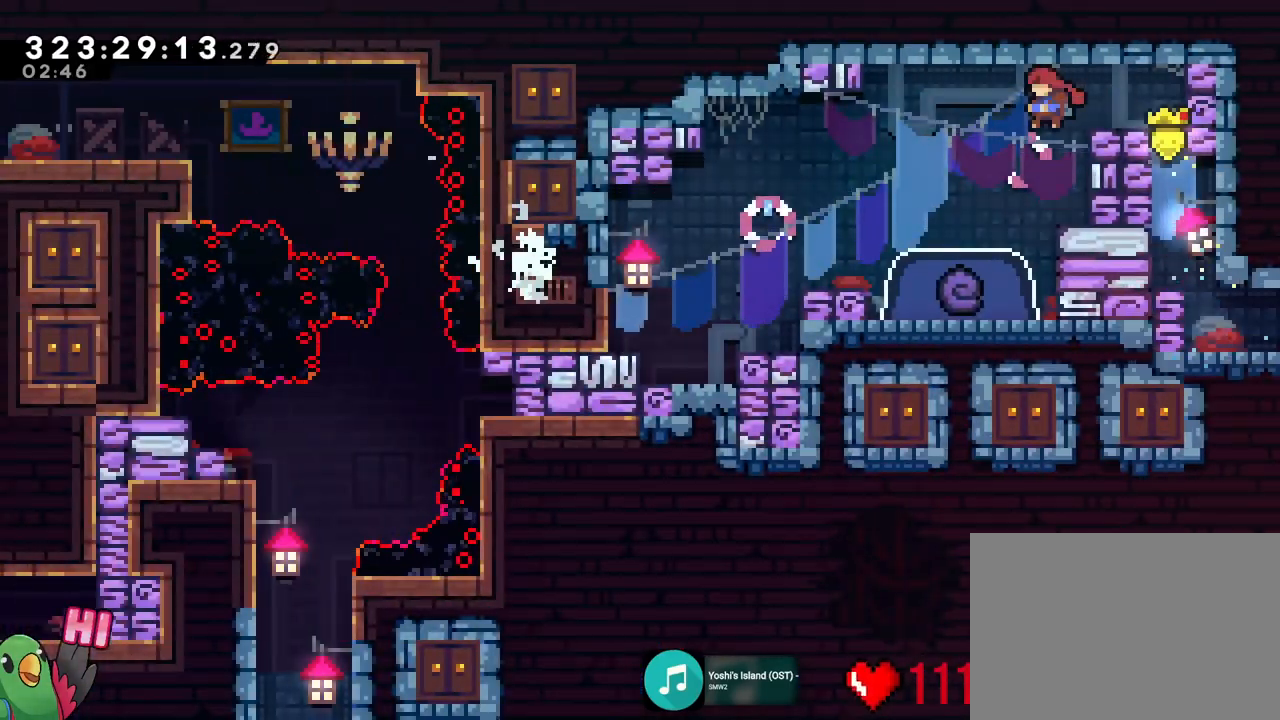
{"buttons": [], "left_stick": "left", "right_stick": "center", "events": [[84, "Y", "down"], [251, "Y", "up"], [351, "B", "up"], [384, "left_stick", "left"]]}
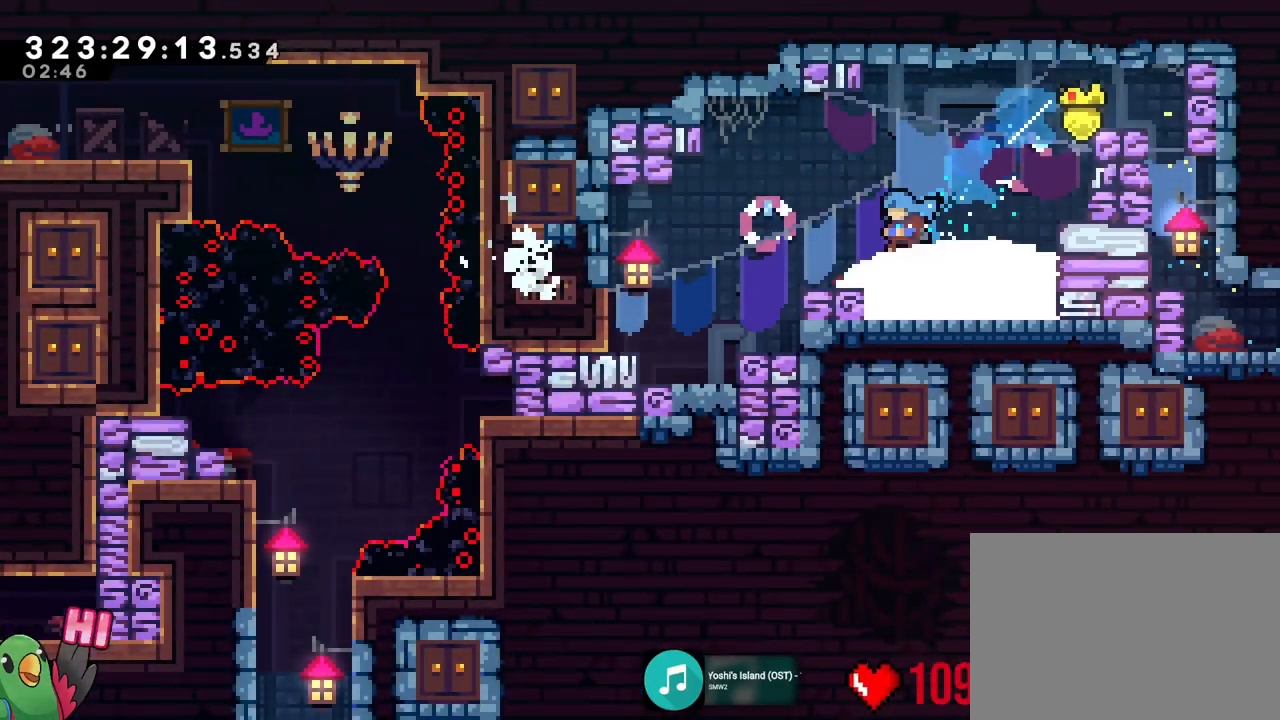
{"buttons": ["L2"], "left_stick": "center", "right_stick": "center", "events": [[17, "left_stick", "center"], [250, "L2", "down"], [400, "left_stick", "down-right"], [484, "left_stick", "center"]]}
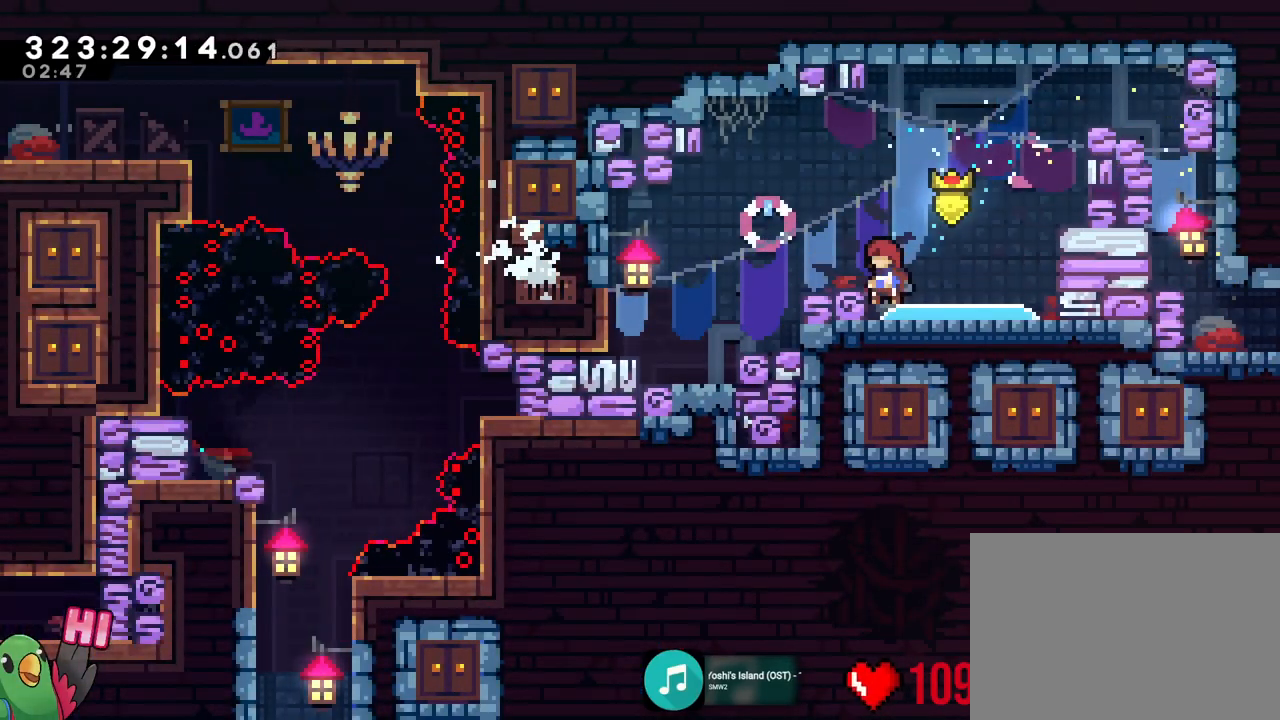
{"buttons": [], "left_stick": "center", "right_stick": "center", "events": [[17, "left_stick", "left"], [167, "left_stick", "down"], [267, "left_stick", "center"], [301, "L2", "up"]]}
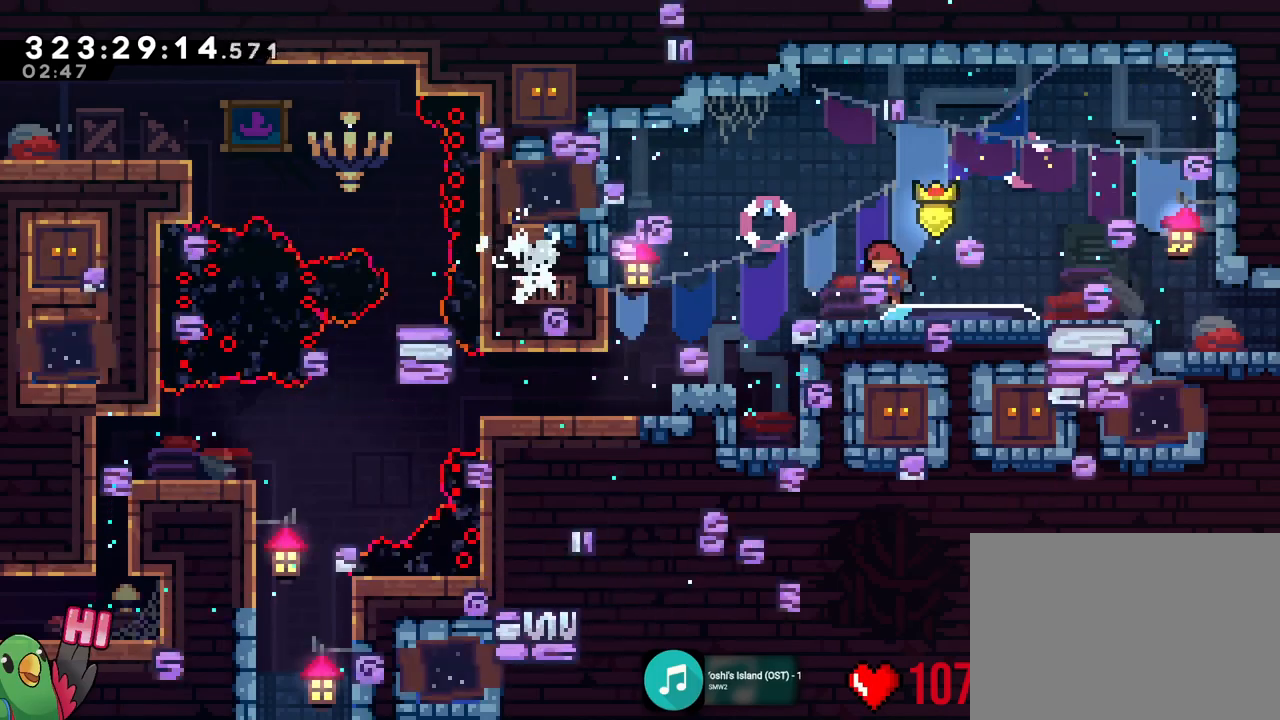
{"buttons": ["Y", "L2"], "left_stick": "right", "right_stick": "center", "events": [[467, "L2", "down"], [467, "Y", "down"], [467, "left_stick", "right"]]}
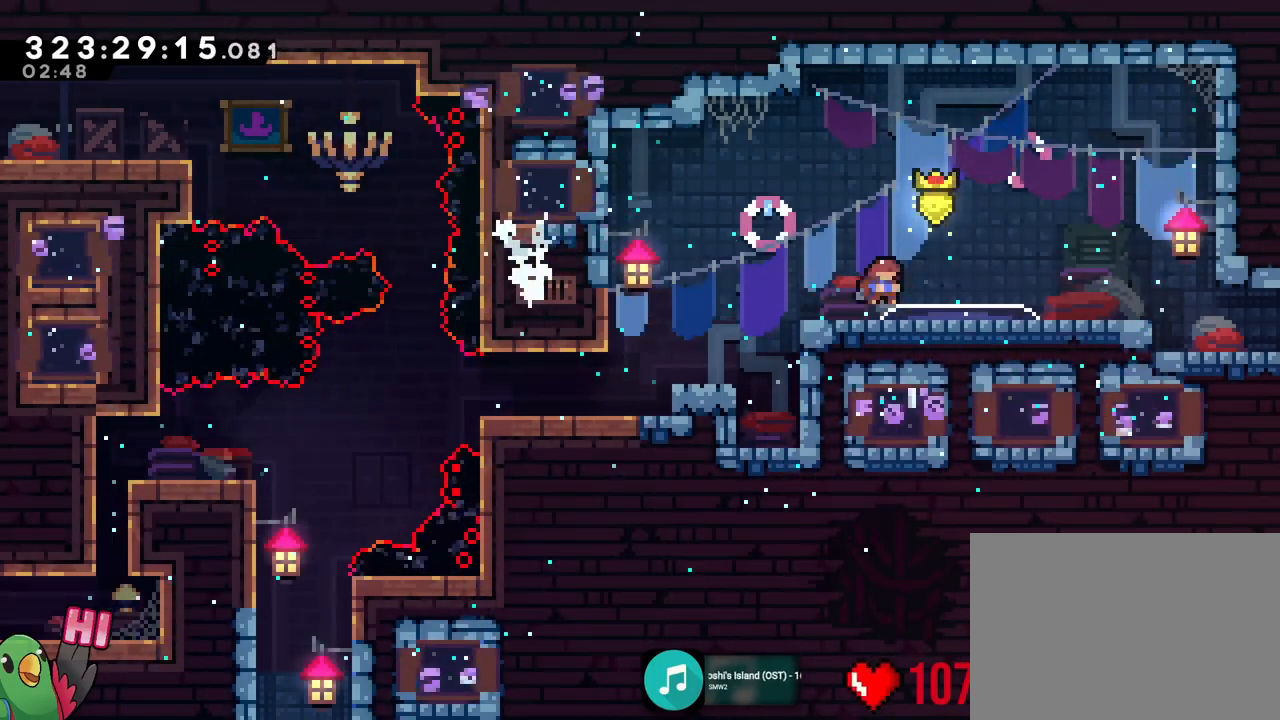
{"buttons": ["B"], "left_stick": "left", "right_stick": "center", "events": [[100, "Y", "up"], [100, "left_stick", "down"], [184, "left_stick", "down-left"], [217, "B", "down"], [367, "left_stick", "left"], [434, "L2", "up"]]}
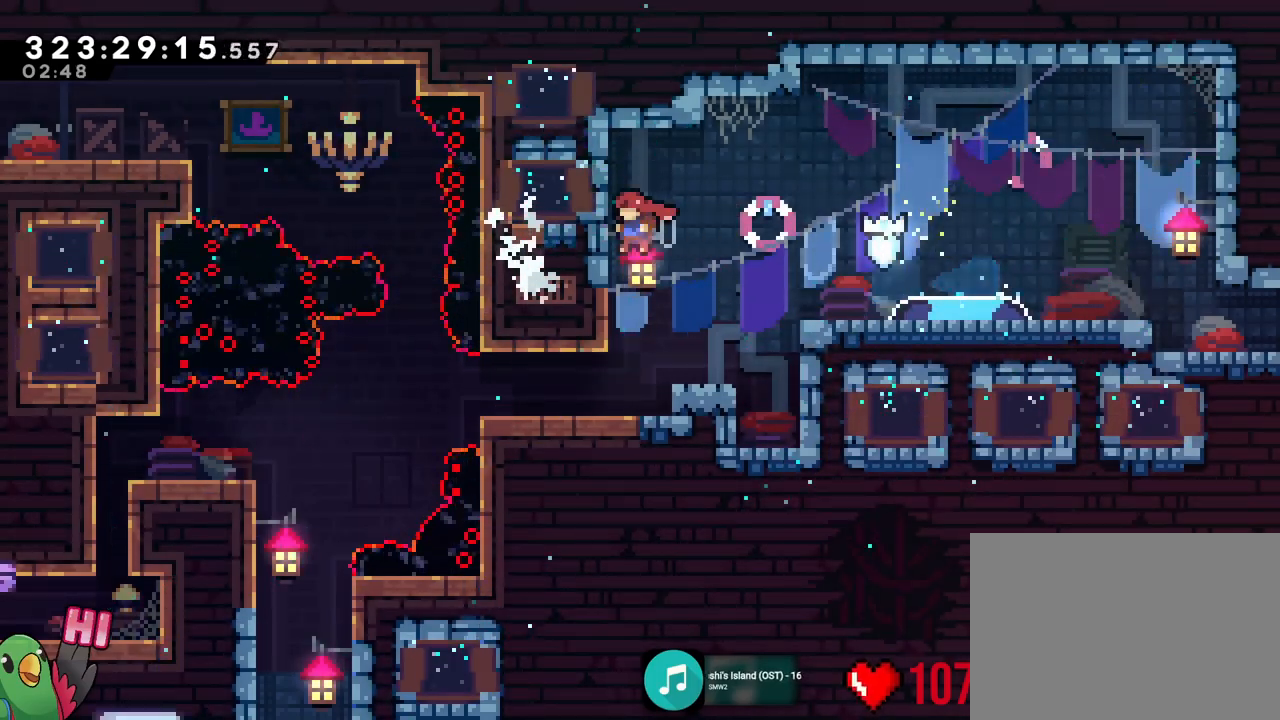
{"buttons": ["Y", "L2"], "left_stick": "left", "right_stick": "center", "events": [[33, "B", "up"], [33, "left_stick", "center"], [167, "L2", "down"], [233, "L2", "up"], [250, "L2", "down"], [400, "left_stick", "left"], [434, "Y", "down"]]}
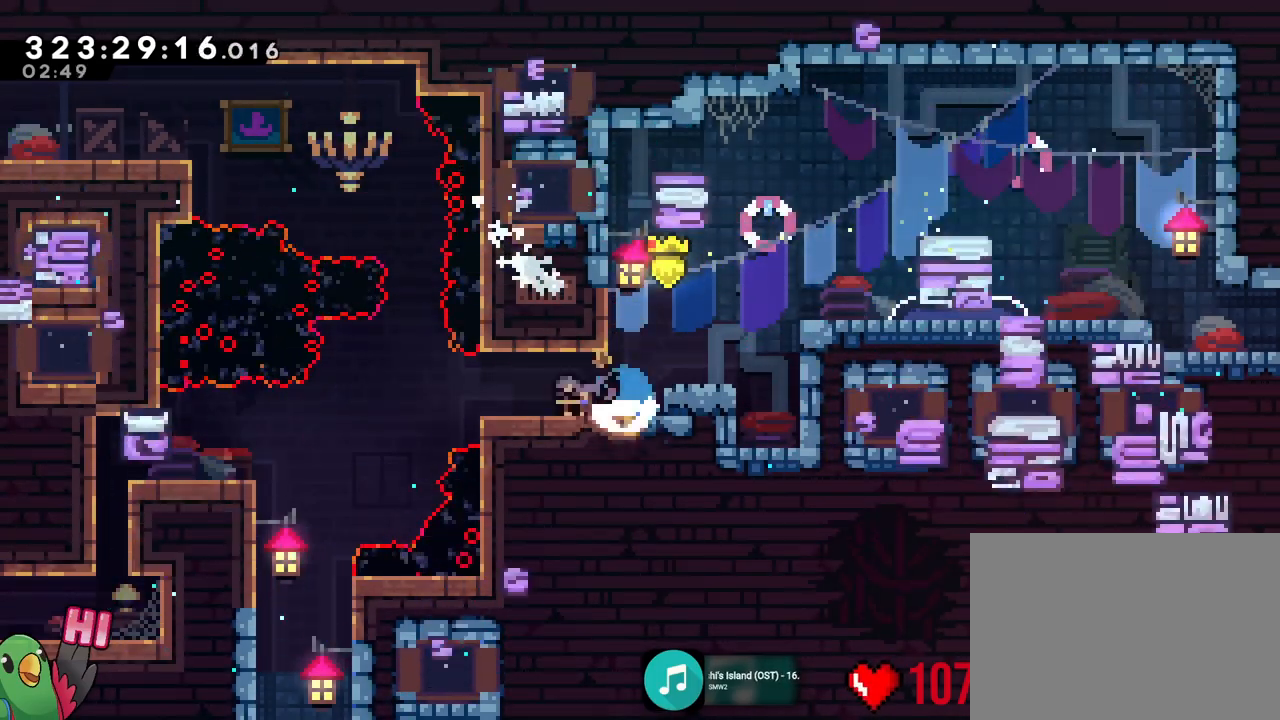
{"buttons": ["Y", "L2"], "left_stick": "left", "right_stick": "center", "events": [[67, "Y", "up"], [384, "Y", "down"]]}
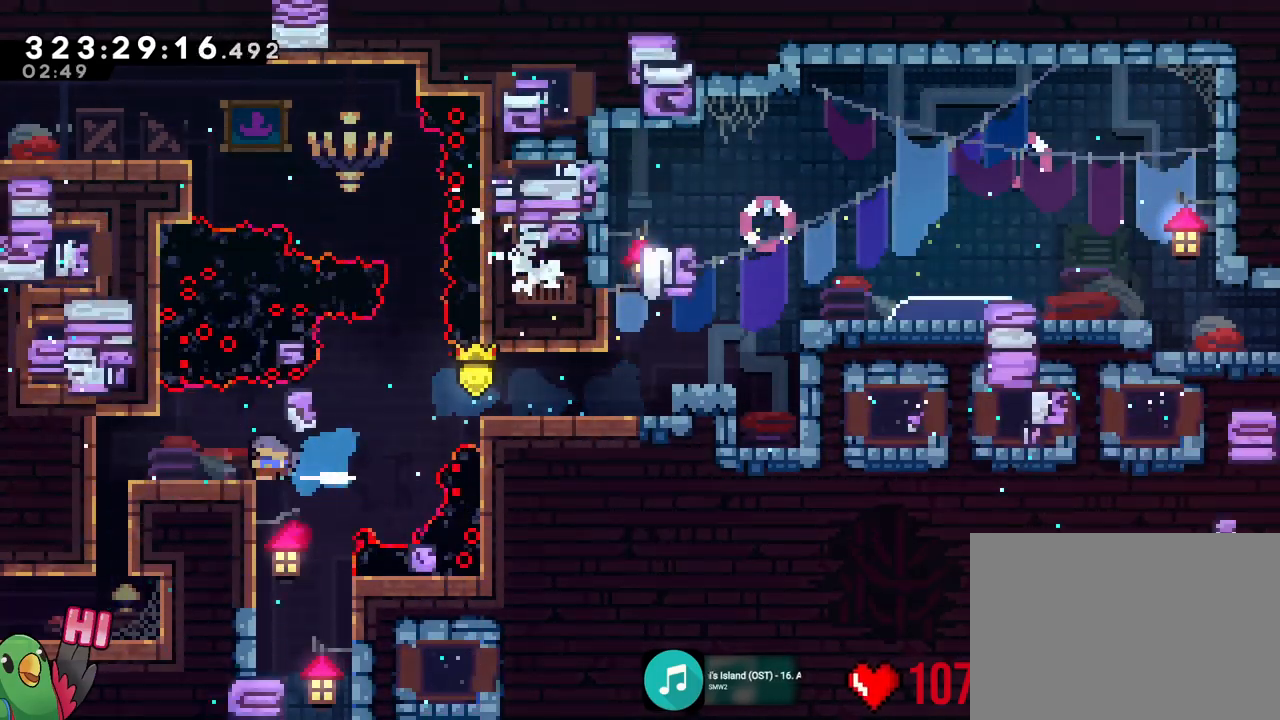
{"buttons": [], "left_stick": "center", "right_stick": "center", "events": [[50, "Y", "up"], [334, "left_stick", "center"], [350, "L2", "up"], [367, "L2", "down"], [434, "L2", "up"]]}
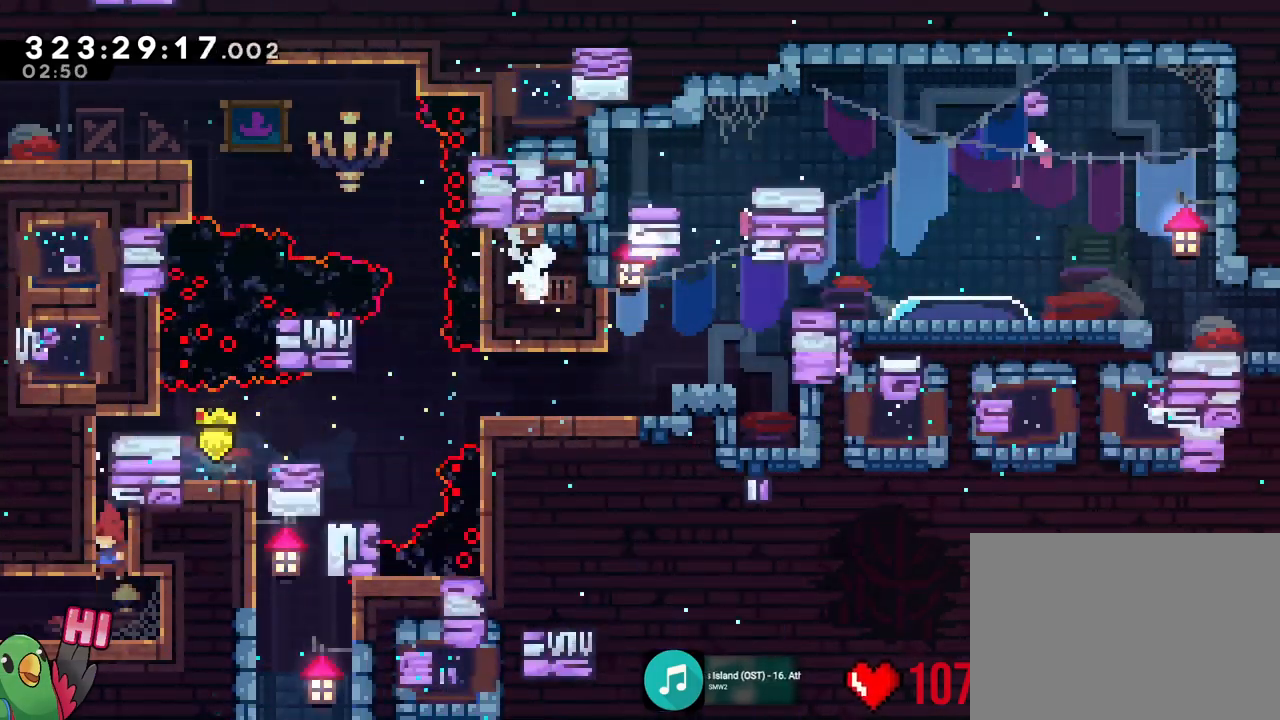
{"buttons": ["L2", "R1"], "left_stick": "left", "right_stick": "center", "events": [[134, "L2", "down"], [134, "left_stick", "left"], [284, "Y", "down"], [417, "R1", "down"], [434, "Y", "up"]]}